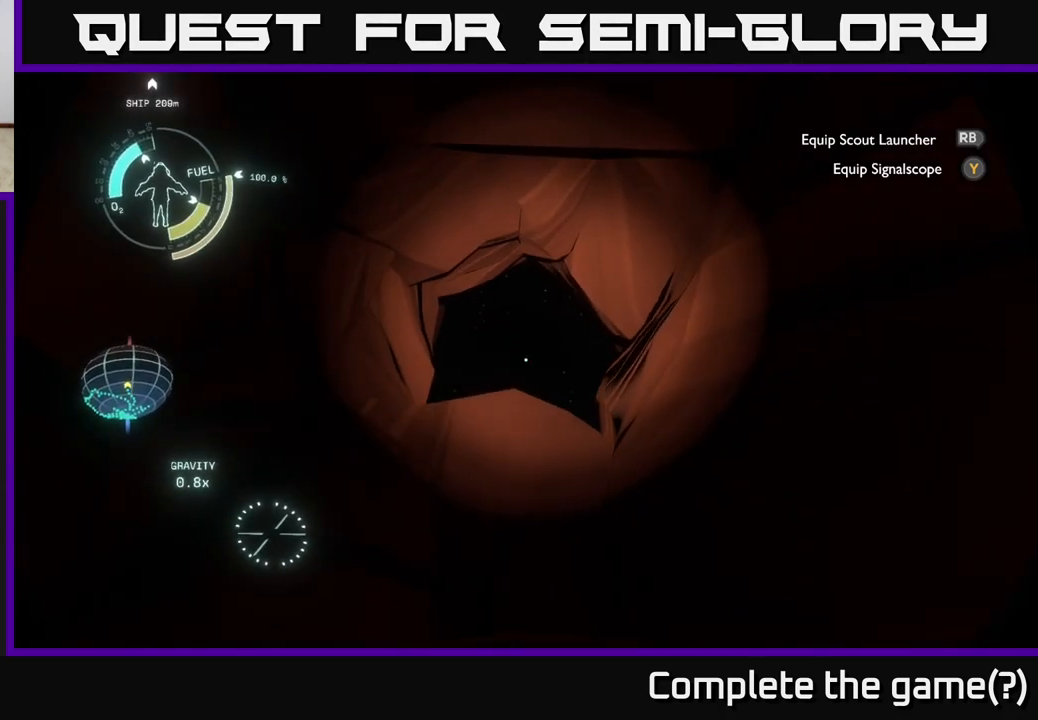
Gameplay with a controller (Xbox layout); each line is a JSON object with the inputs held at the frame after it. "events" lists button and stick changes between this image and that frame as [ms after this image, input, new state], when the widget could be followed in between.
{"buttons": ["R2"], "left_stick": "center", "right_stick": "center", "events": [[100, "A", "up"], [133, "left_stick", "up"], [417, "R2", "down"], [450, "left_stick", "center"]]}
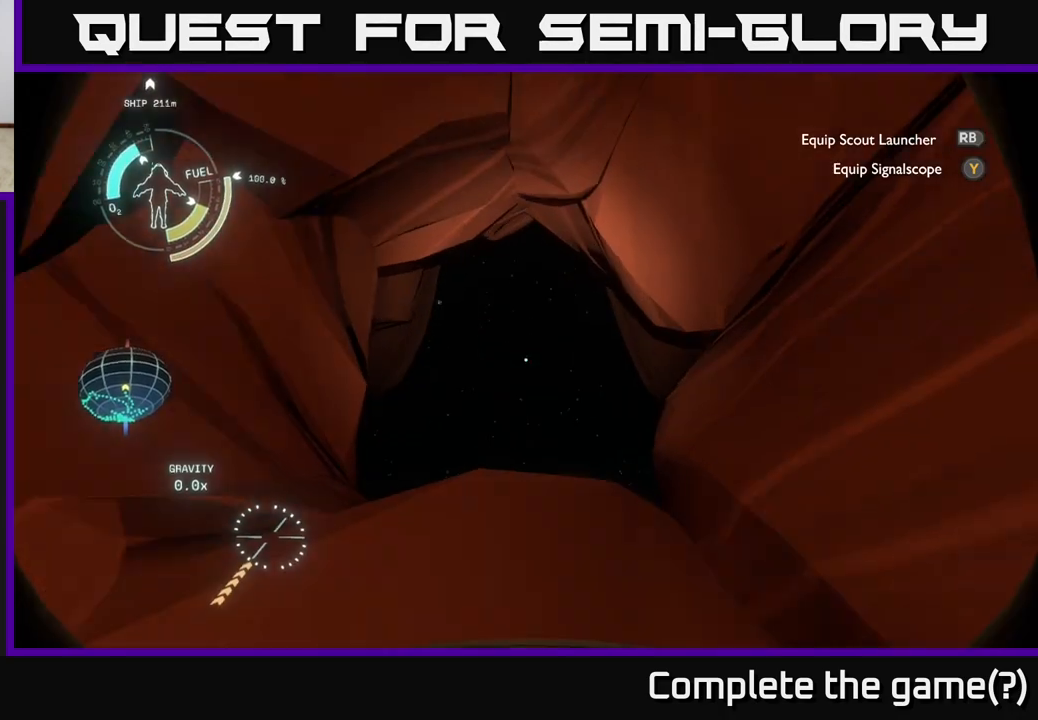
{"buttons": ["R2"], "left_stick": "center", "right_stick": "center", "events": [[133, "right_stick", "down"], [450, "right_stick", "center"]]}
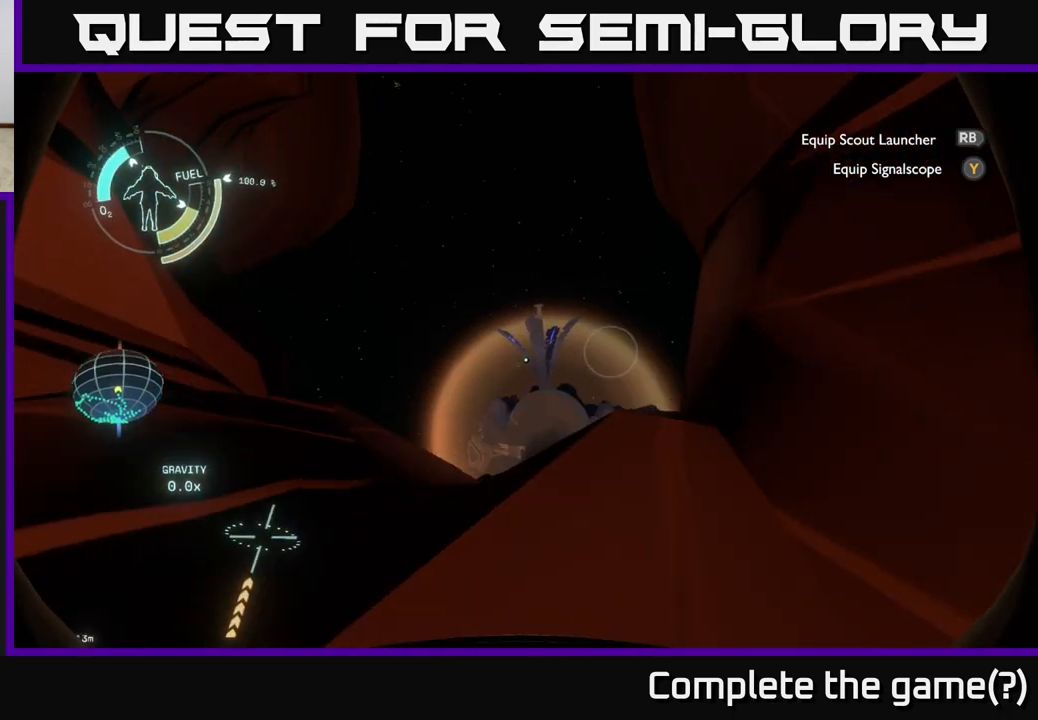
{"buttons": [], "left_stick": "up-left", "right_stick": "down", "events": [[33, "A", "down"], [267, "left_stick", "up-left"], [317, "A", "up"], [383, "R2", "up"], [467, "right_stick", "down"]]}
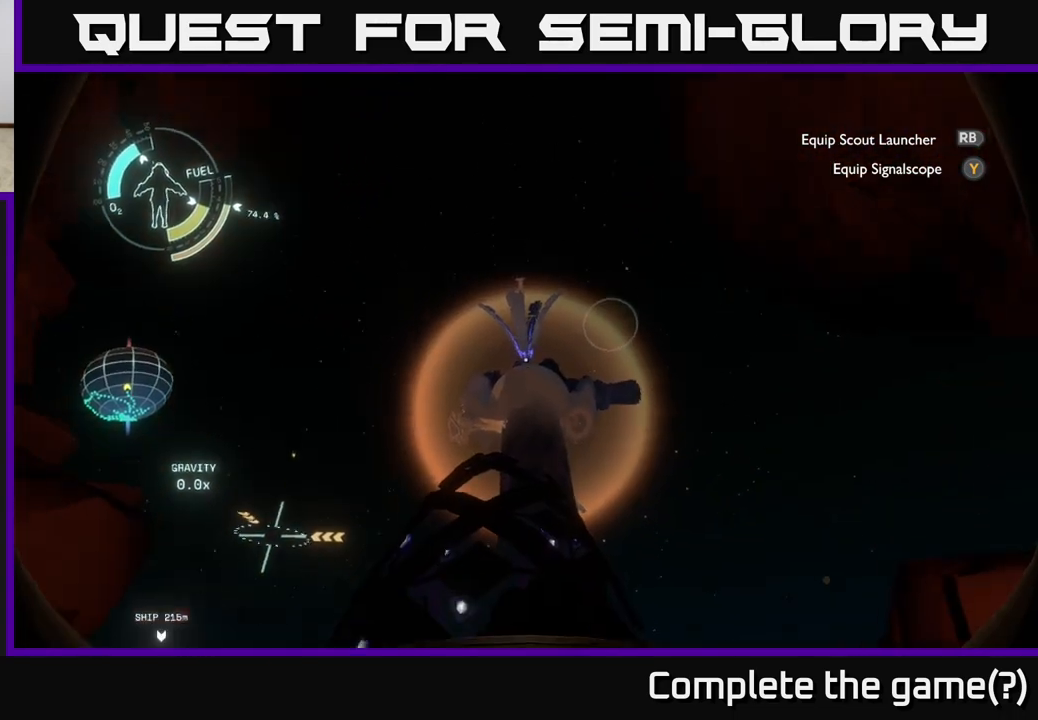
{"buttons": [], "left_stick": "up", "right_stick": "down", "events": [[67, "left_stick", "center"], [400, "left_stick", "up"]]}
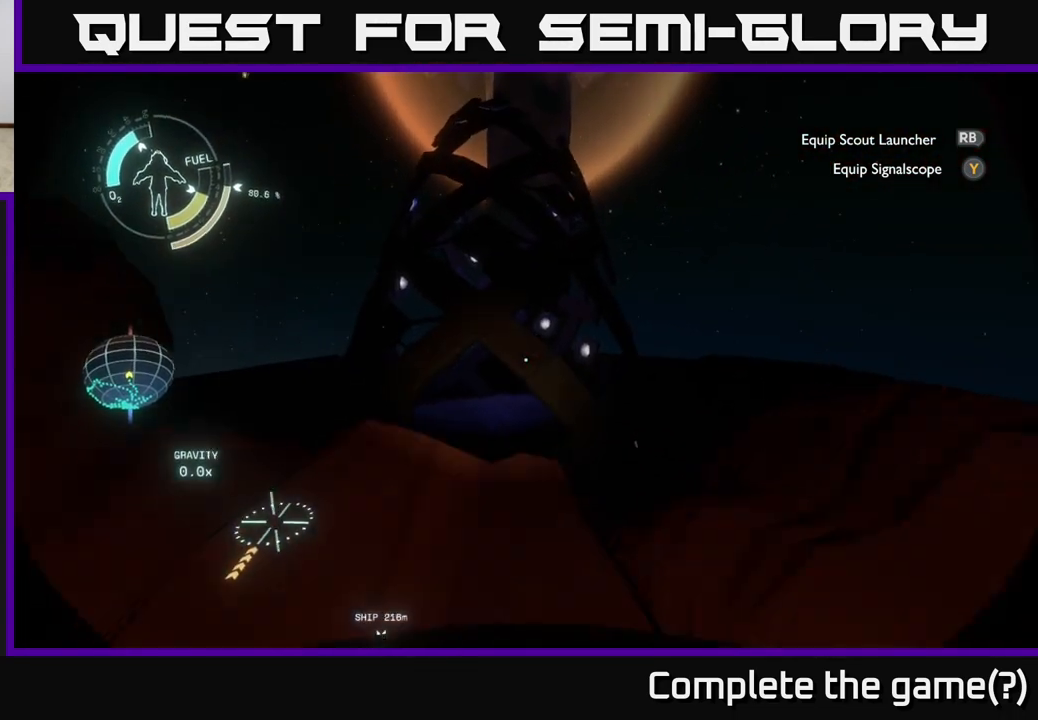
{"buttons": [], "left_stick": "center", "right_stick": "center", "events": [[33, "right_stick", "center"], [317, "left_stick", "center"]]}
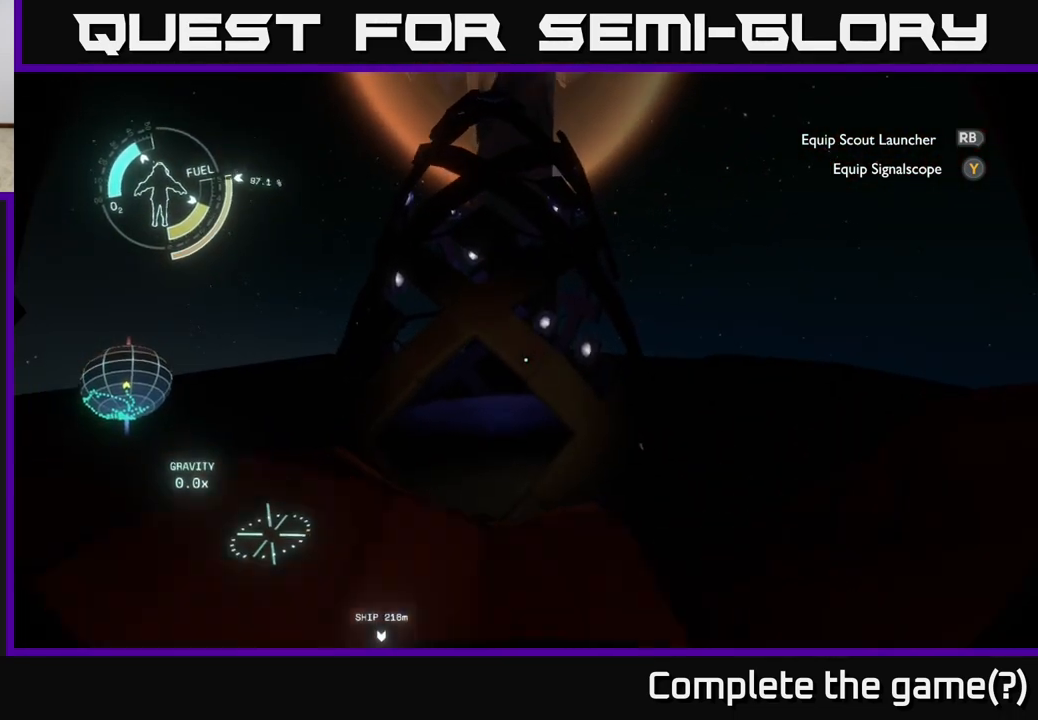
{"buttons": [], "left_stick": "center", "right_stick": "up", "events": [[100, "left_stick", "up-left"], [267, "left_stick", "center"], [267, "right_stick", "up"]]}
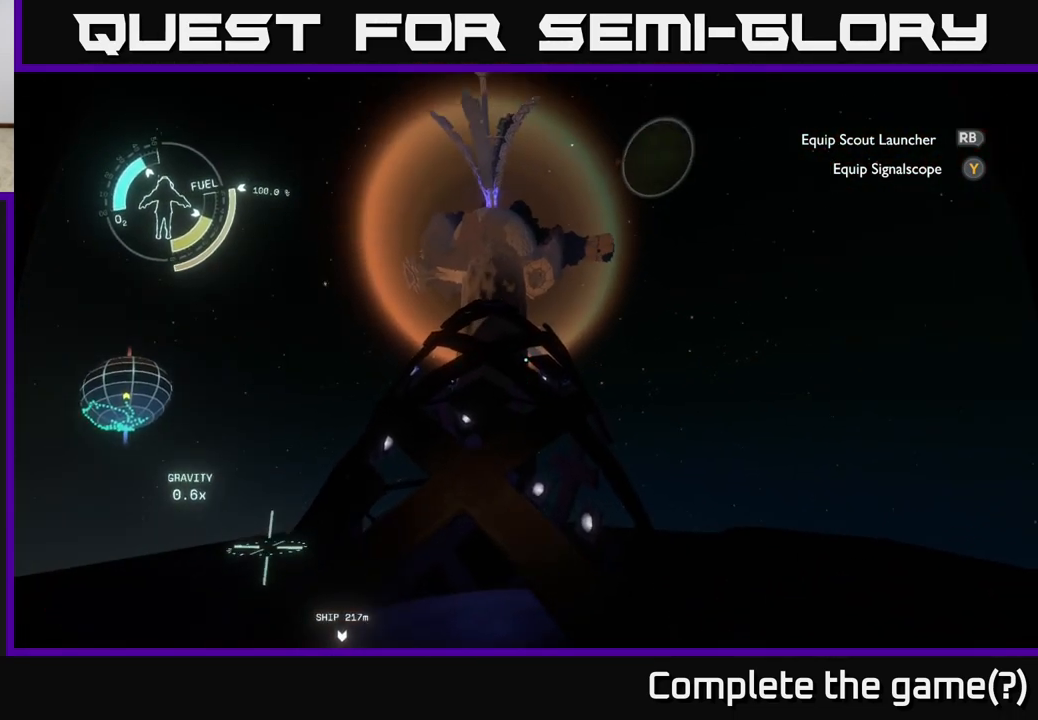
{"buttons": [], "left_stick": "center", "right_stick": "center", "events": [[183, "right_stick", "center"]]}
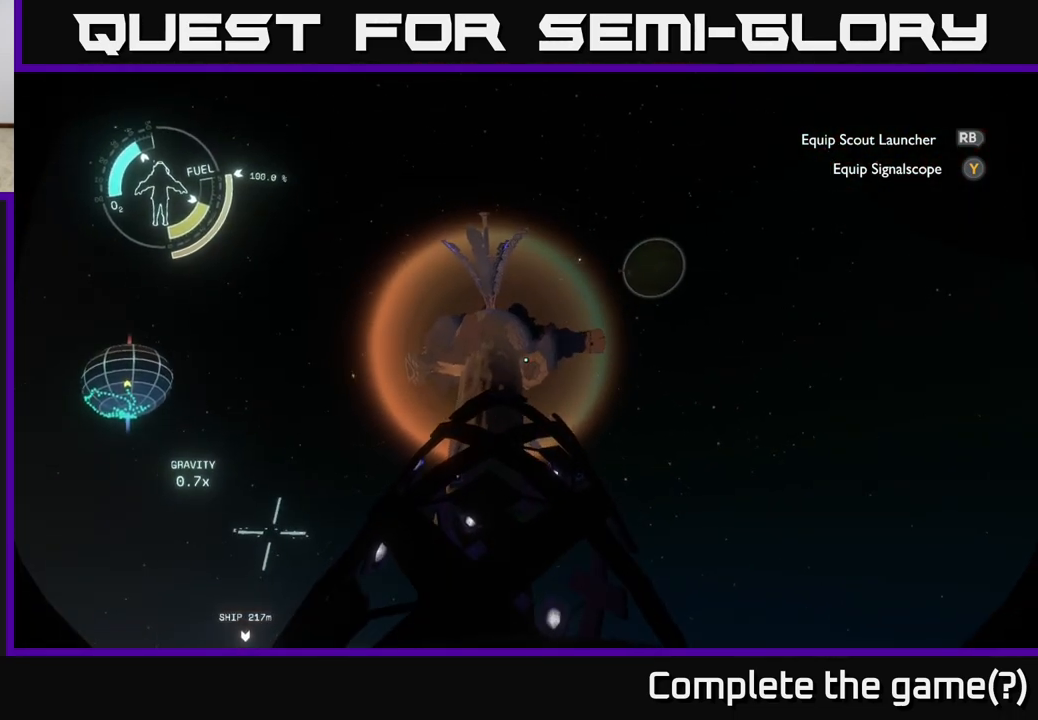
{"buttons": [], "left_stick": "center", "right_stick": "center", "events": []}
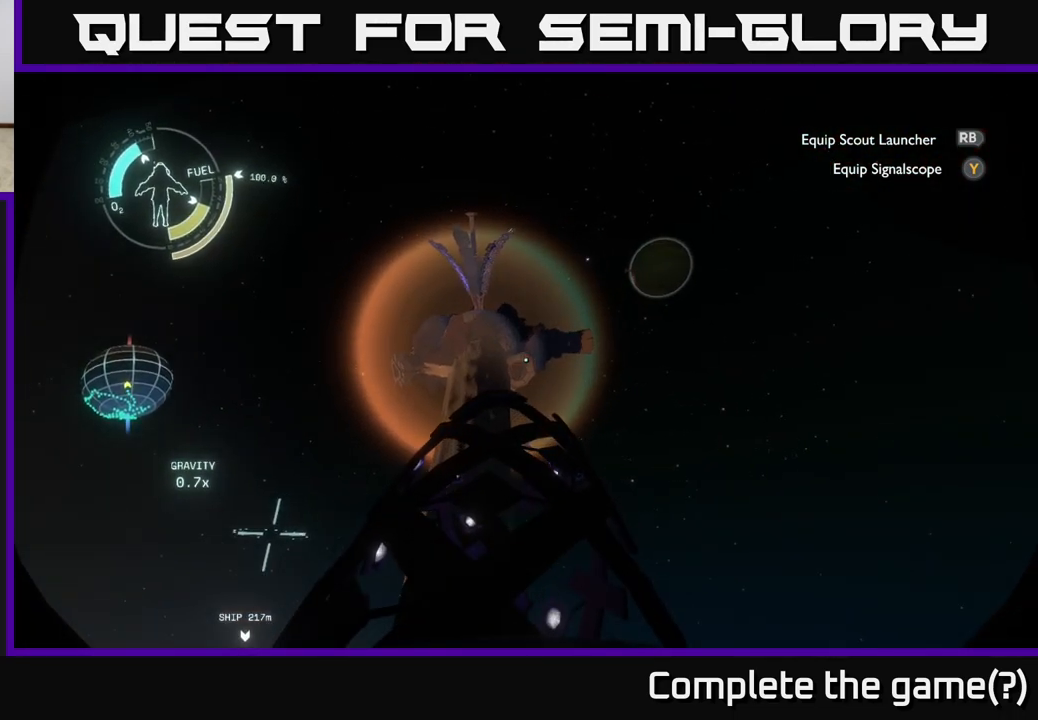
{"buttons": [], "left_stick": "center", "right_stick": "center", "events": []}
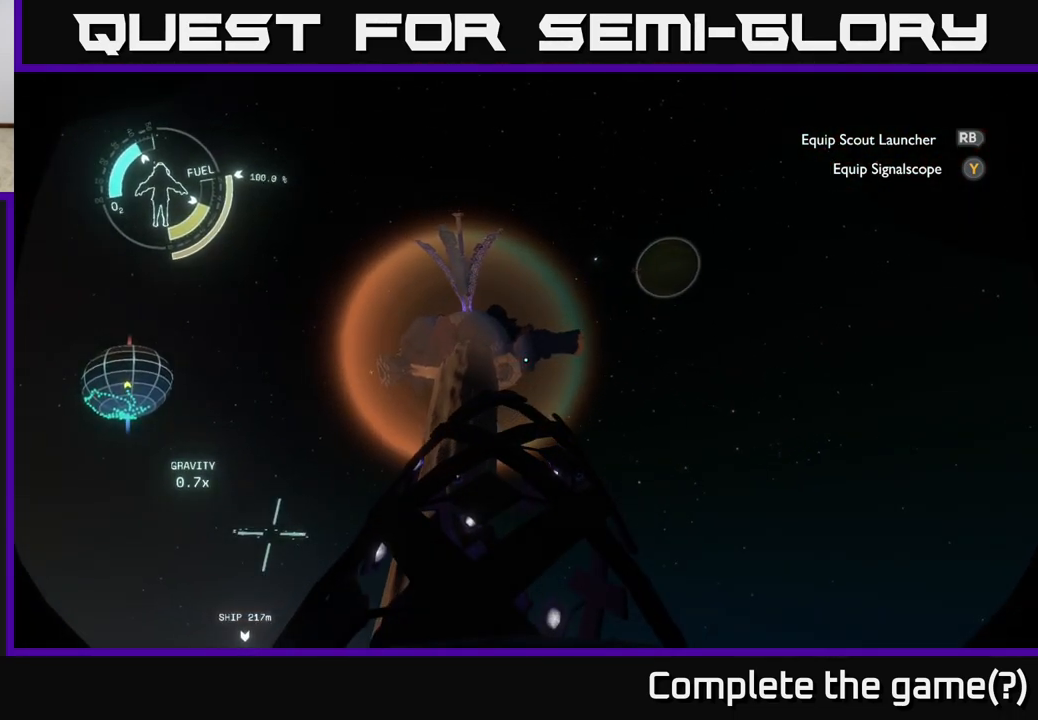
{"buttons": [], "left_stick": "center", "right_stick": "center", "events": []}
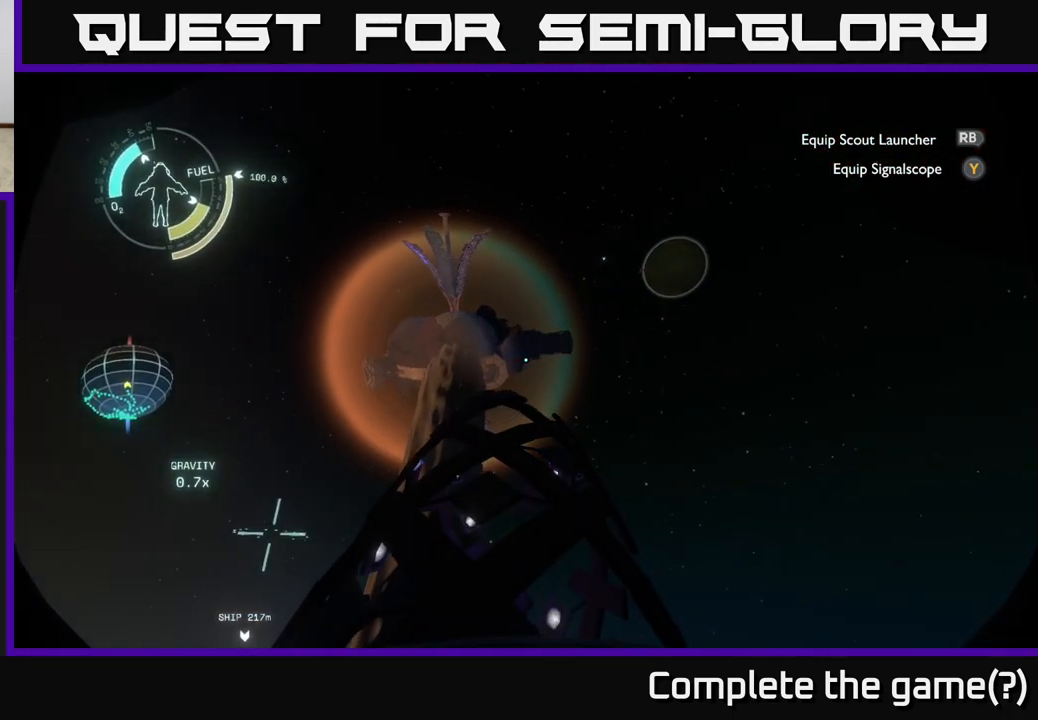
{"buttons": [], "left_stick": "center", "right_stick": "center", "events": []}
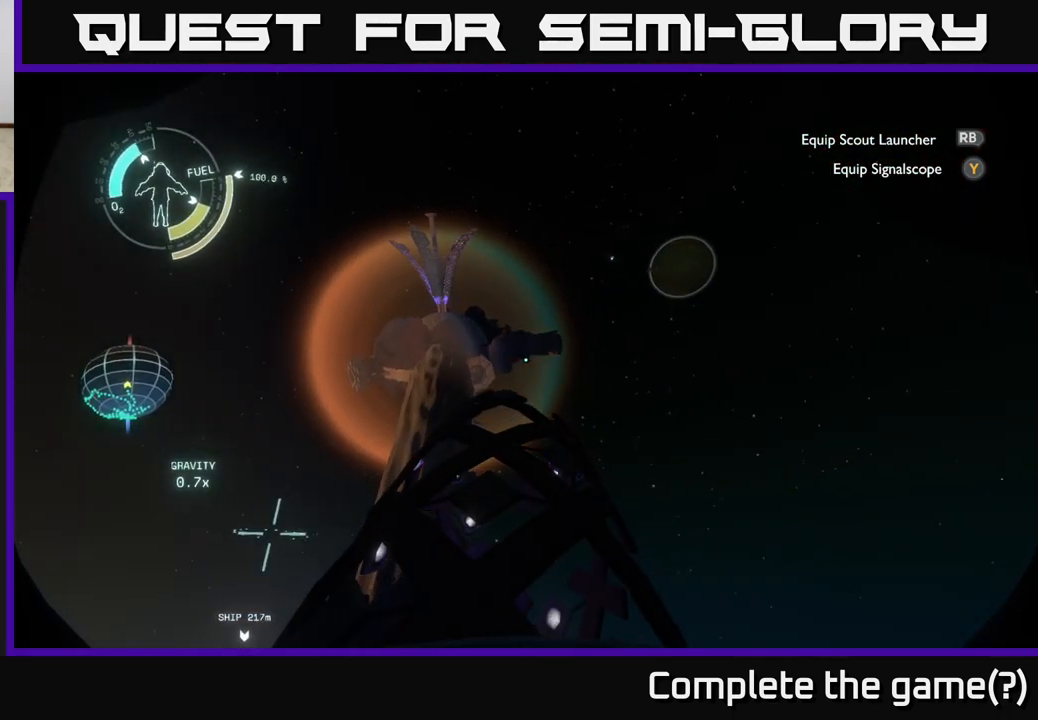
{"buttons": [], "left_stick": "center", "right_stick": "center", "events": [[17, "right_stick", "down-left"], [67, "left_stick", "up-left"], [67, "right_stick", "left"], [200, "right_stick", "center"], [300, "left_stick", "center"]]}
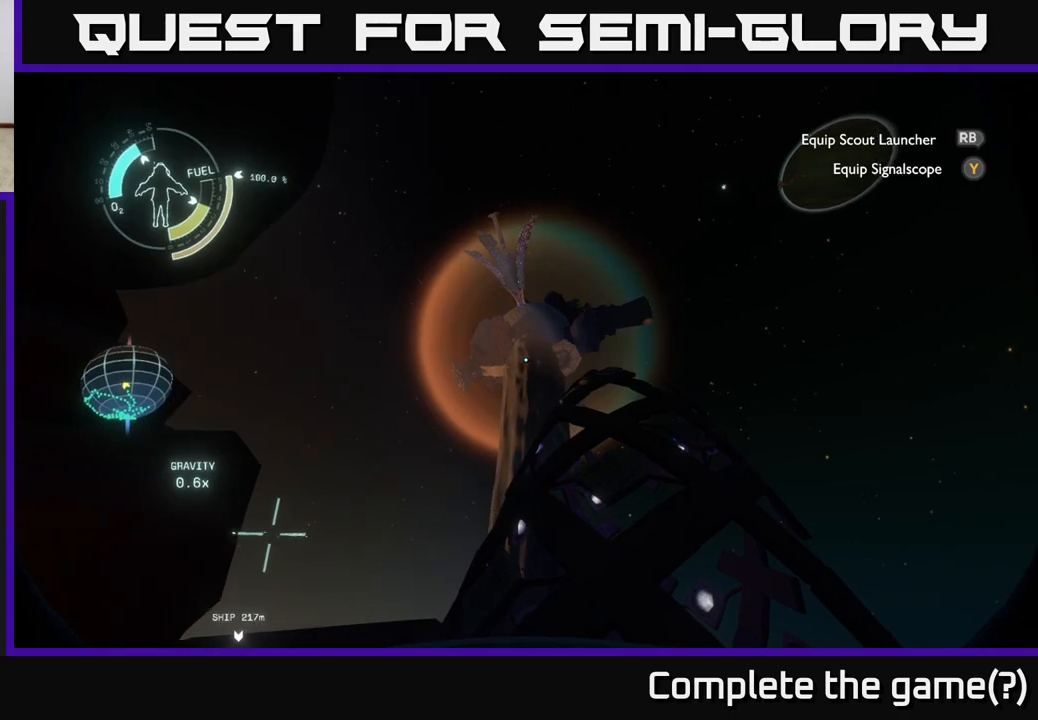
{"buttons": [], "left_stick": "up", "right_stick": "center", "events": [[17, "right_stick", "up-left"], [117, "right_stick", "center"], [433, "left_stick", "up"]]}
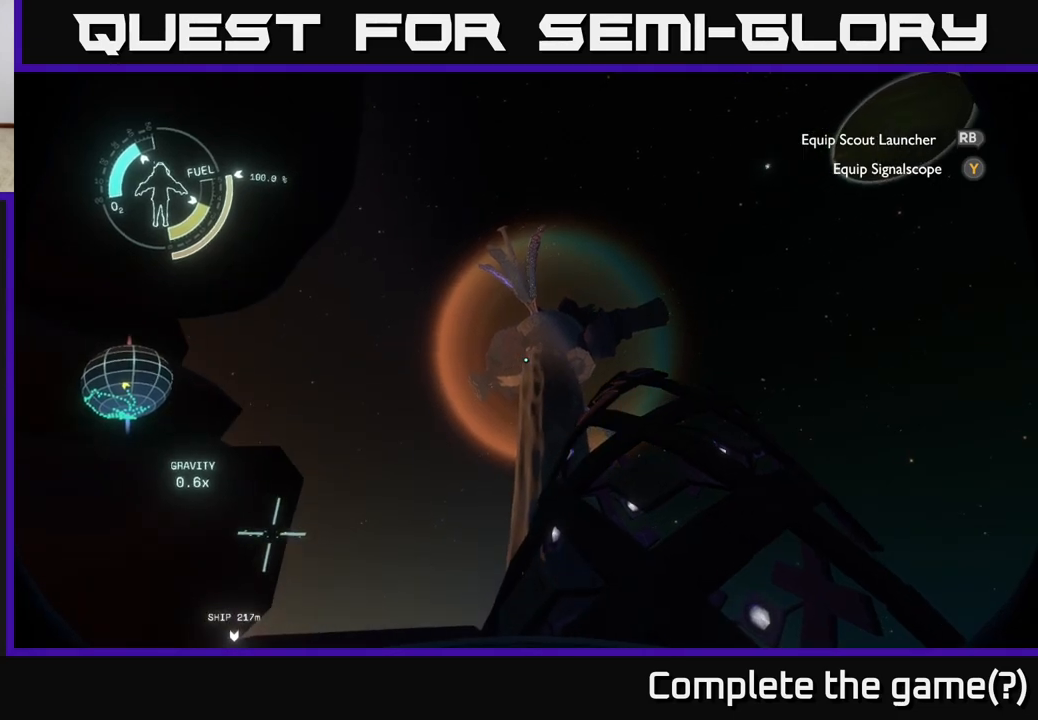
{"buttons": [], "left_stick": "center", "right_stick": "center", "events": [[117, "left_stick", "center"], [317, "right_stick", "up"], [400, "right_stick", "center"]]}
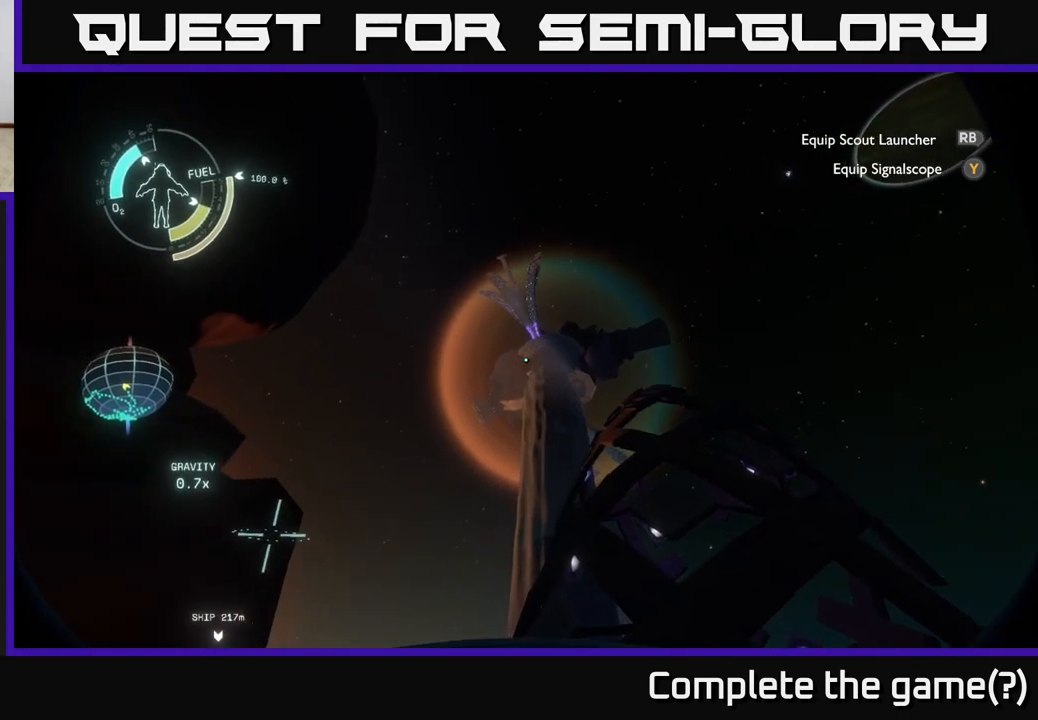
{"buttons": [], "left_stick": "center", "right_stick": "center", "events": []}
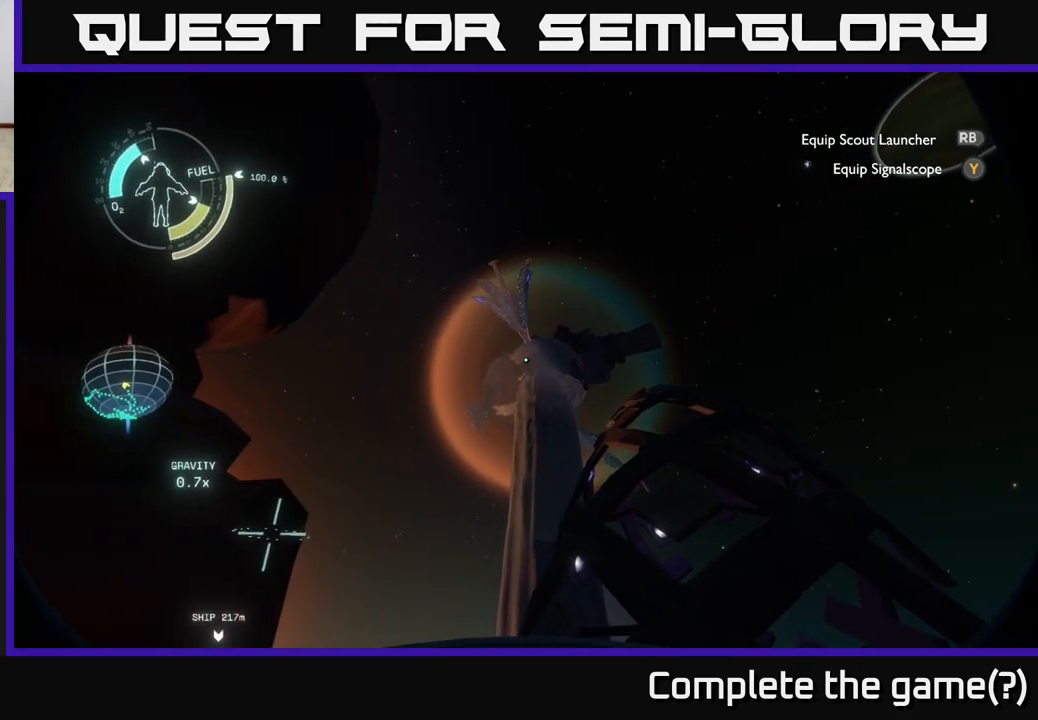
{"buttons": [], "left_stick": "center", "right_stick": "center", "events": []}
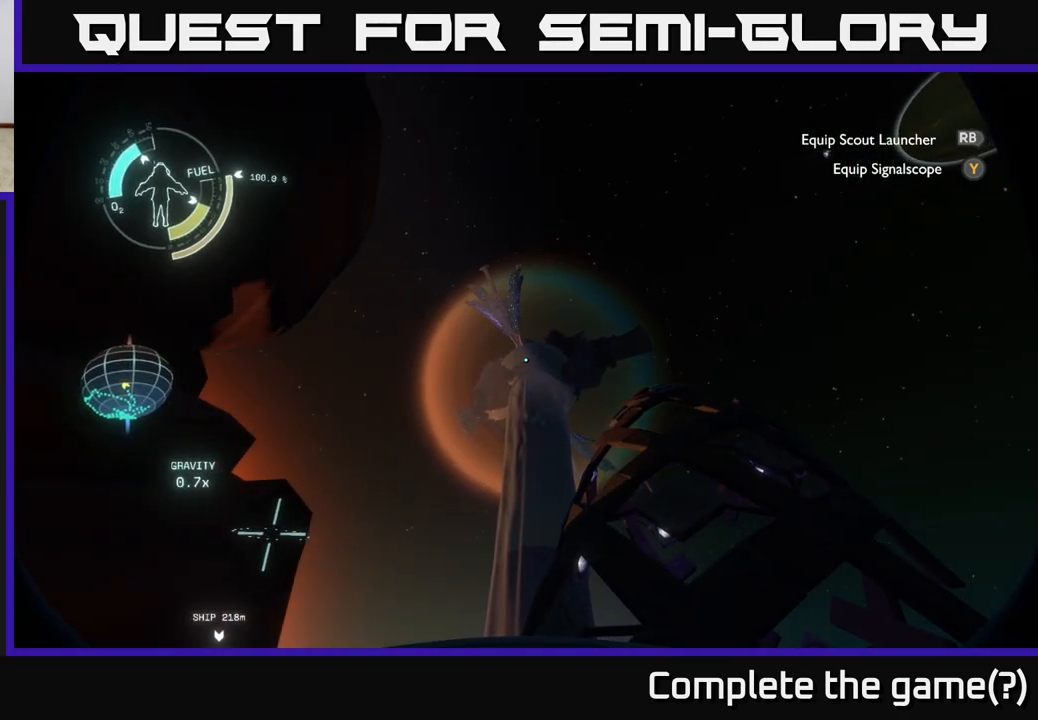
{"buttons": [], "left_stick": "center", "right_stick": "down-left", "events": [[350, "right_stick", "down-left"]]}
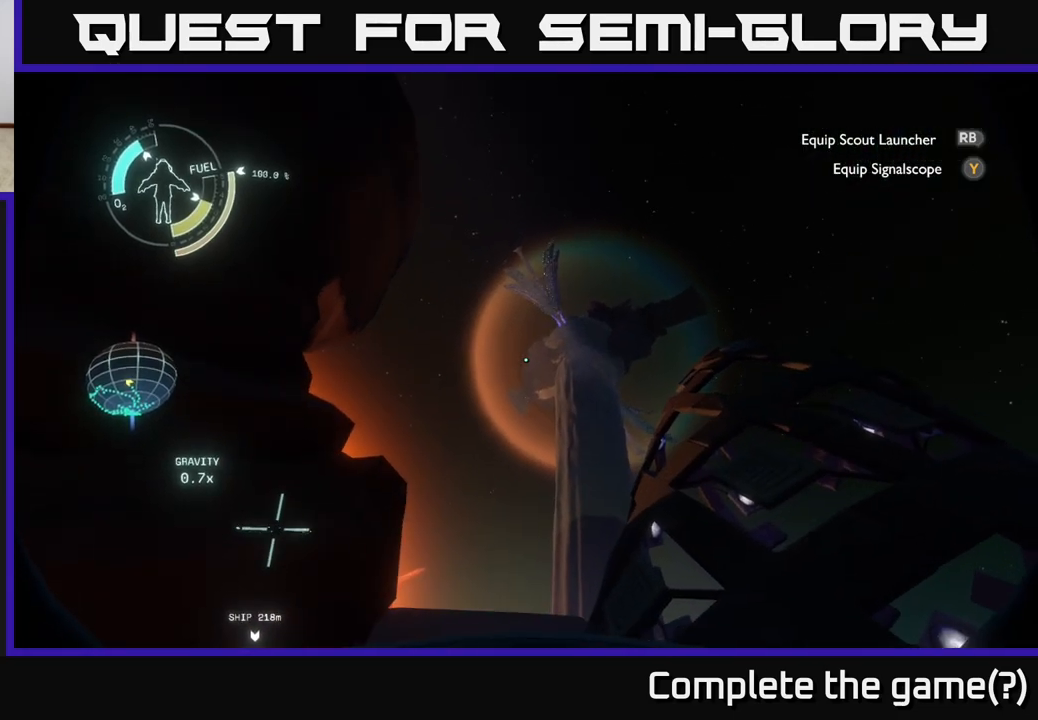
{"buttons": [], "left_stick": "center", "right_stick": "center", "events": [[33, "right_stick", "center"]]}
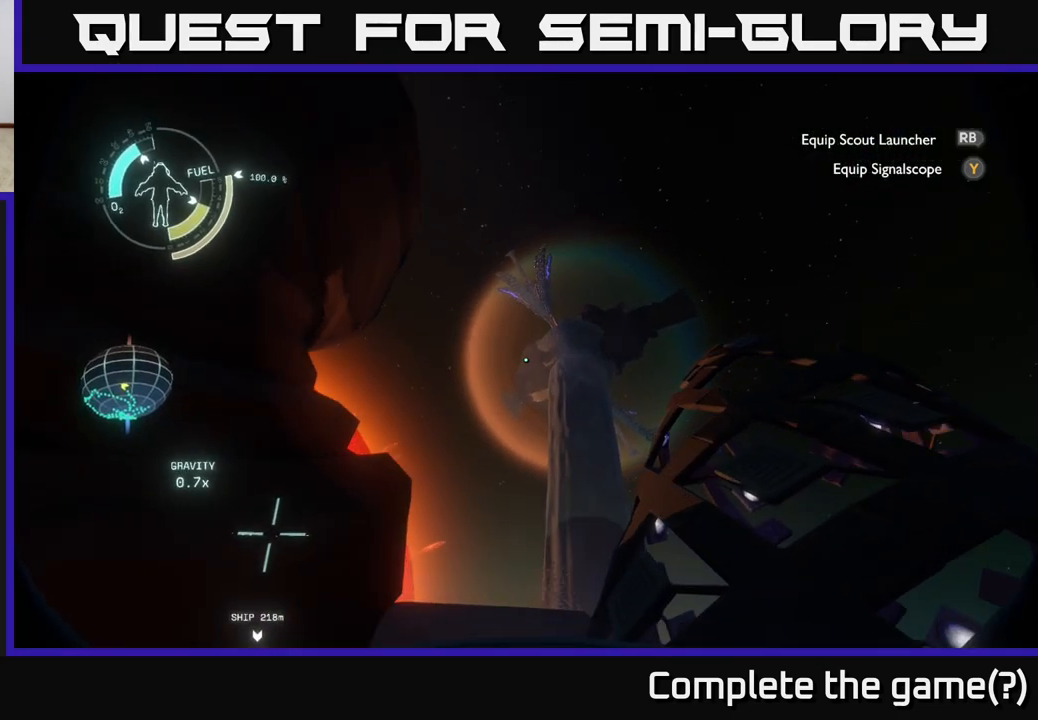
{"buttons": [], "left_stick": "center", "right_stick": "center", "events": []}
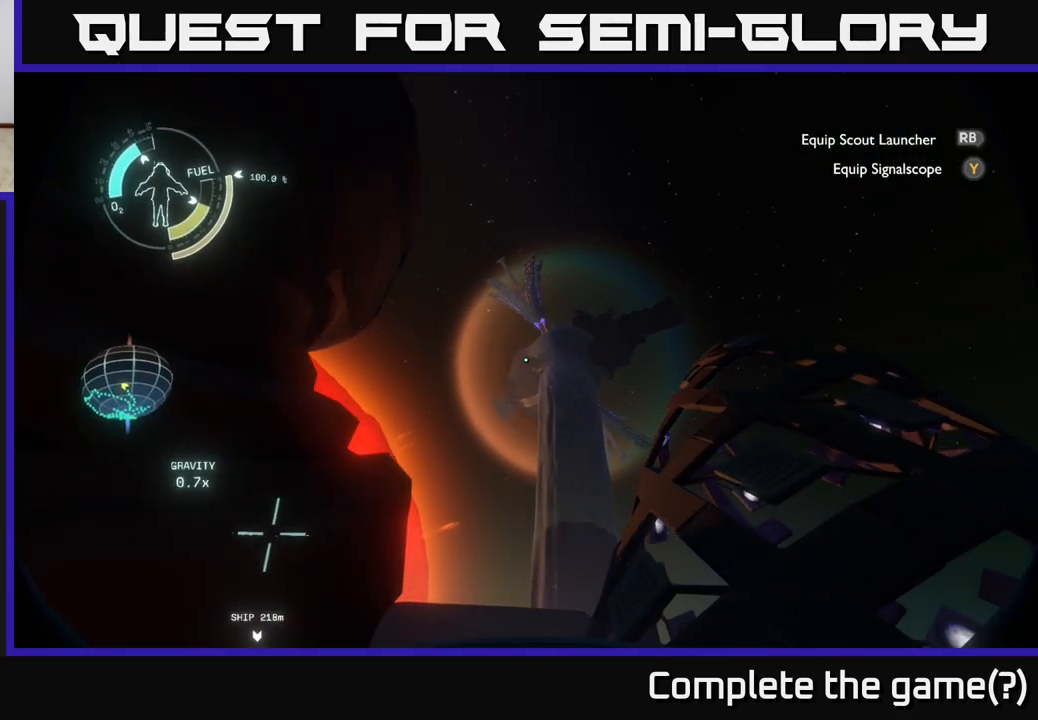
{"buttons": [], "left_stick": "center", "right_stick": "center", "events": []}
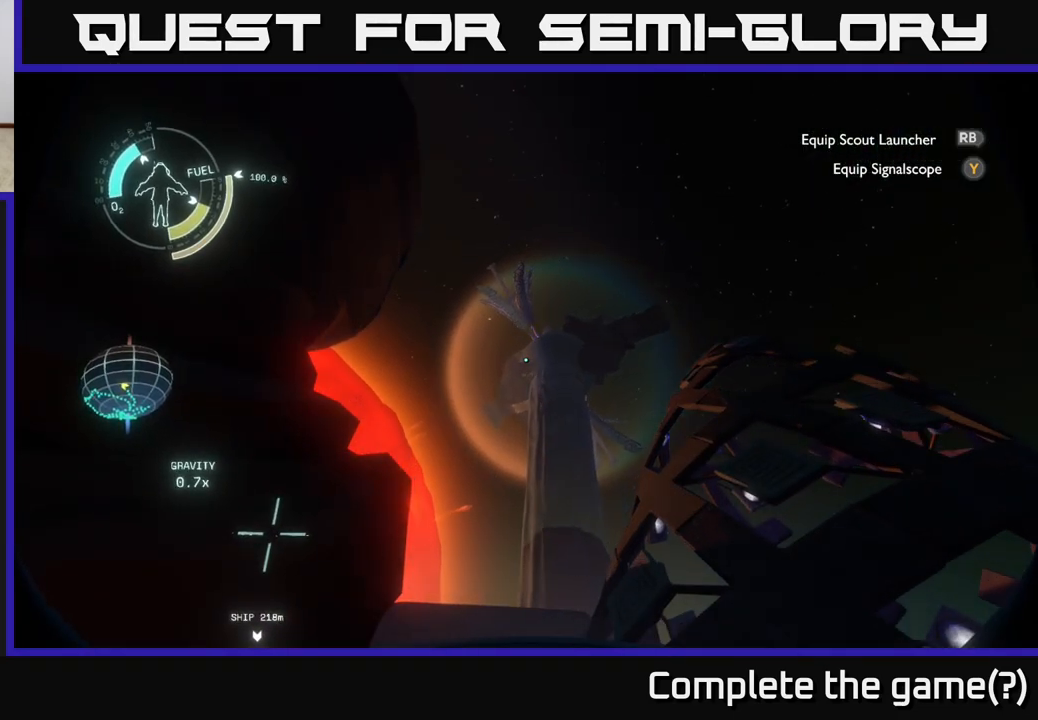
{"buttons": [], "left_stick": "center", "right_stick": "center", "events": []}
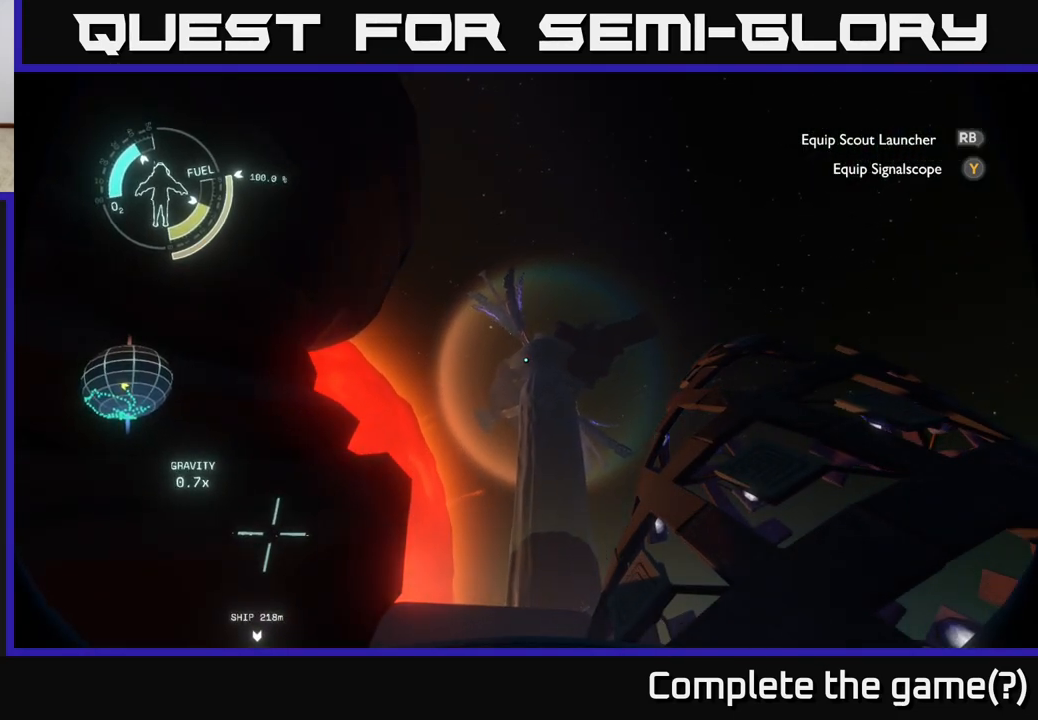
{"buttons": [], "left_stick": "center", "right_stick": "down", "events": [[483, "right_stick", "down"]]}
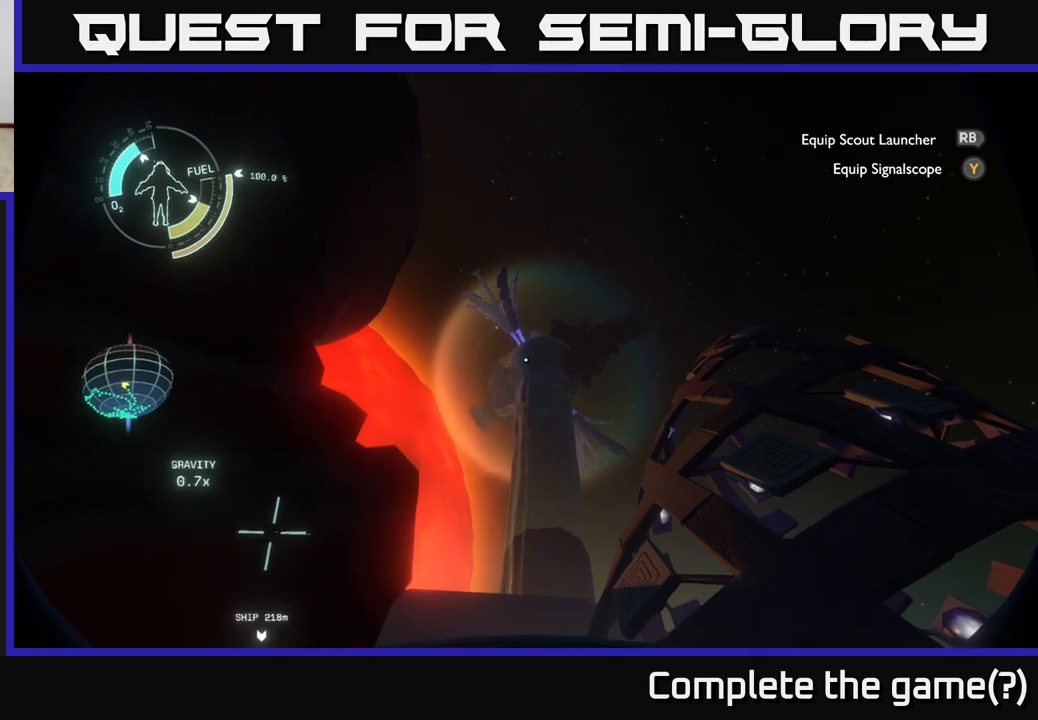
{"buttons": [], "left_stick": "center", "right_stick": "center", "events": [[117, "right_stick", "center"]]}
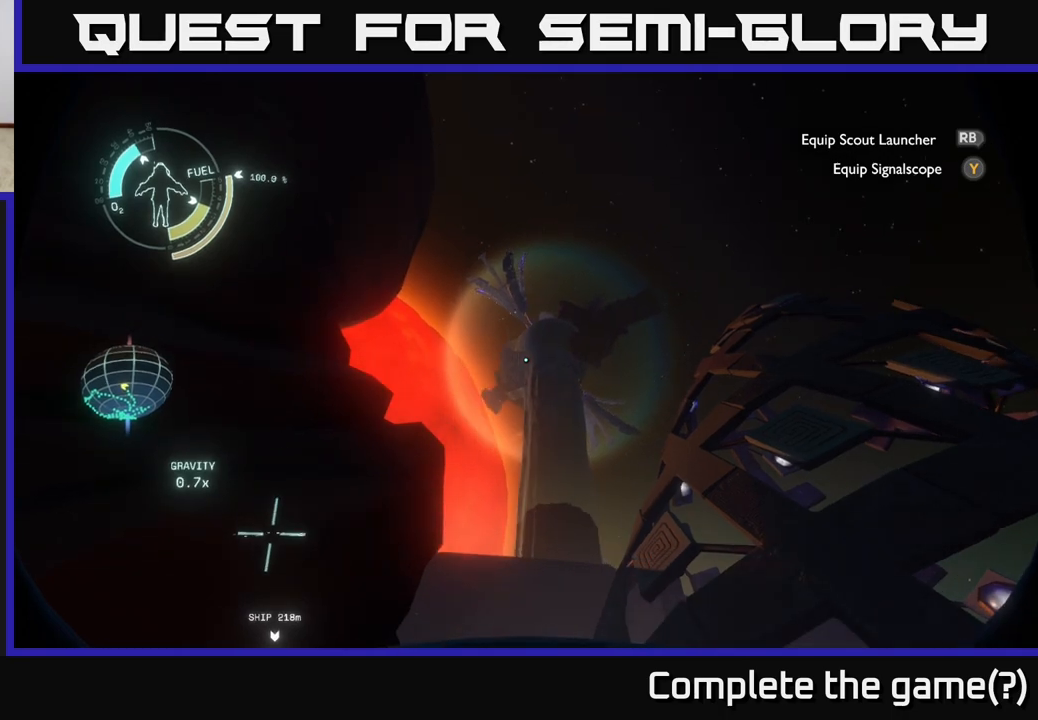
{"buttons": [], "left_stick": "center", "right_stick": "center", "events": []}
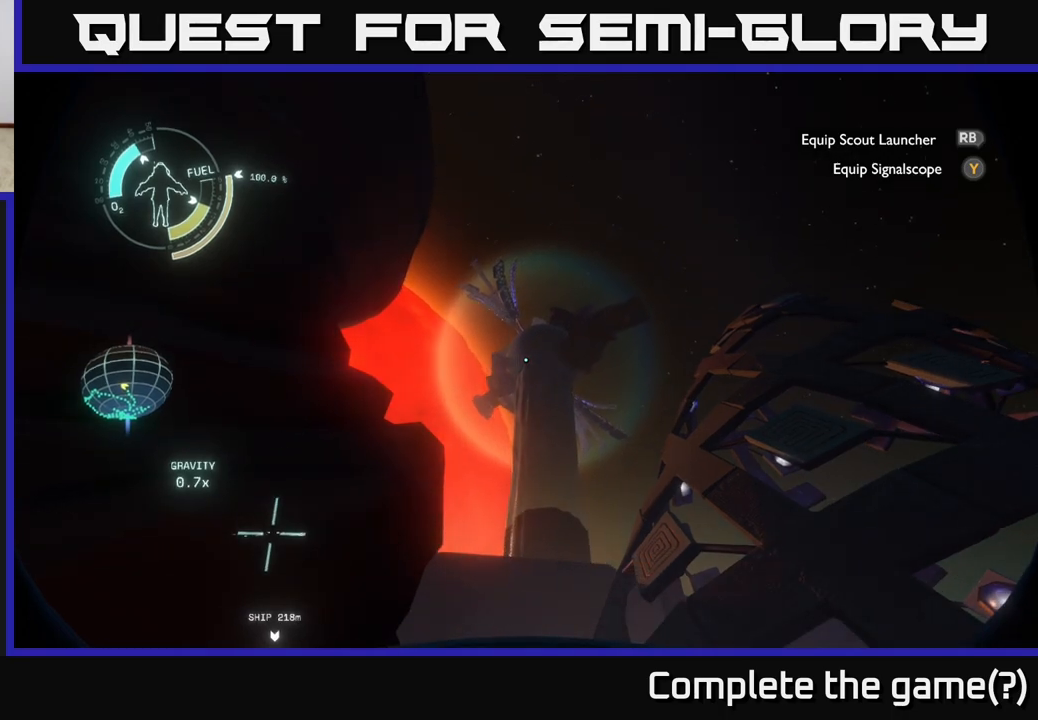
{"buttons": [], "left_stick": "center", "right_stick": "center", "events": [[333, "right_stick", "down"], [450, "right_stick", "center"]]}
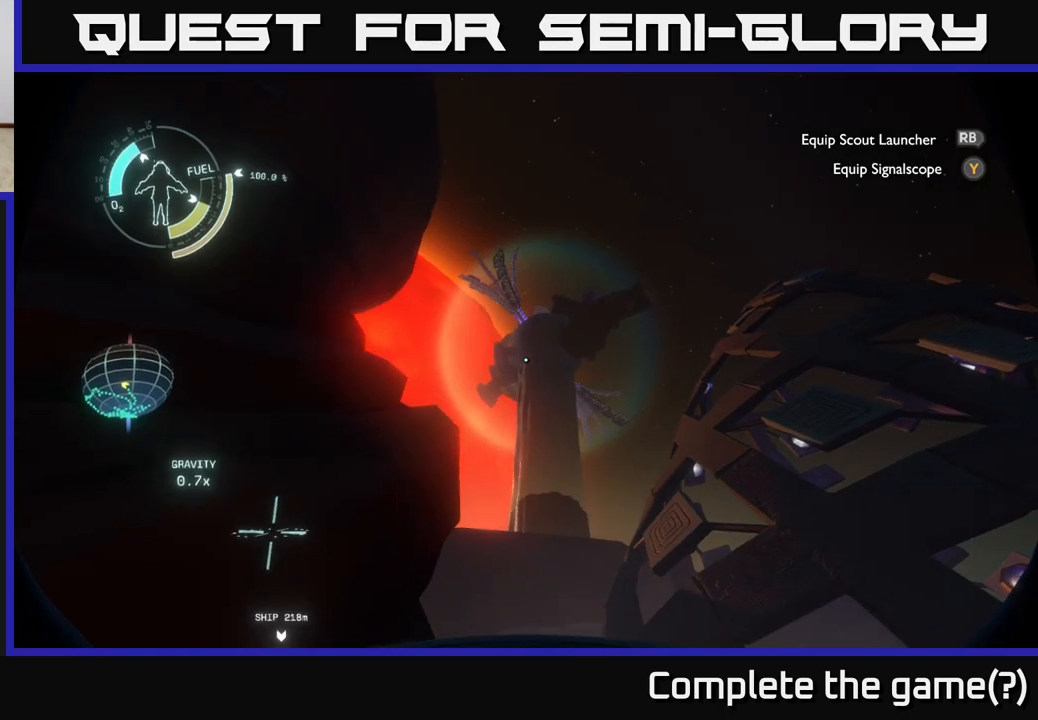
{"buttons": [], "left_stick": "center", "right_stick": "center", "events": []}
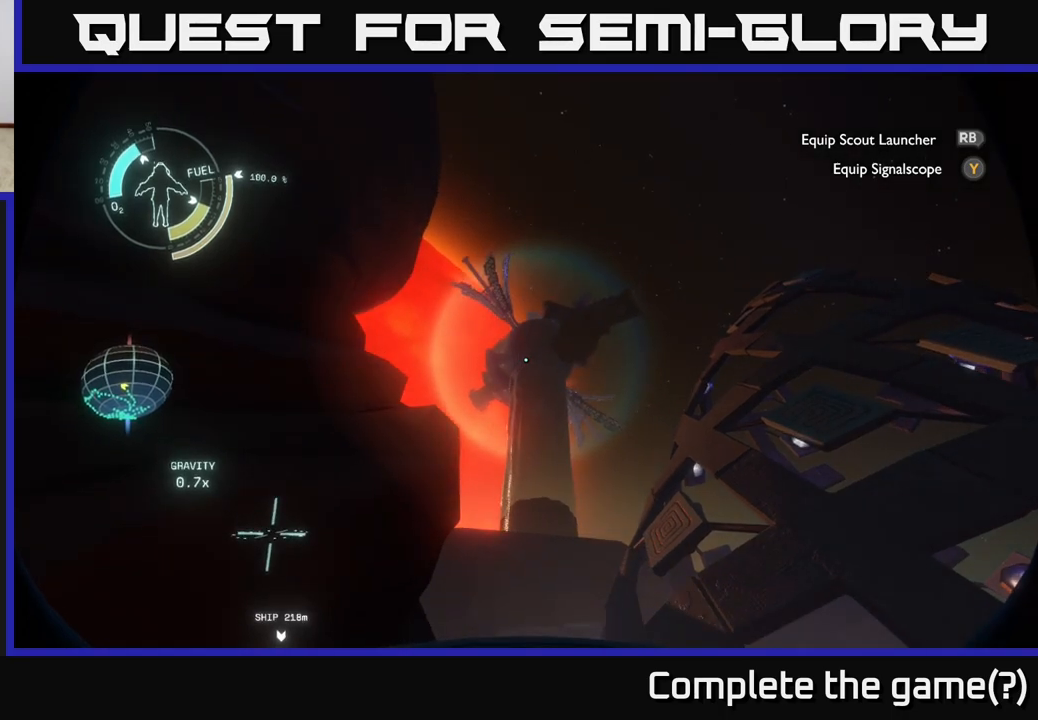
{"buttons": [], "left_stick": "center", "right_stick": "down-right", "events": [[117, "right_stick", "down"], [433, "right_stick", "down-right"]]}
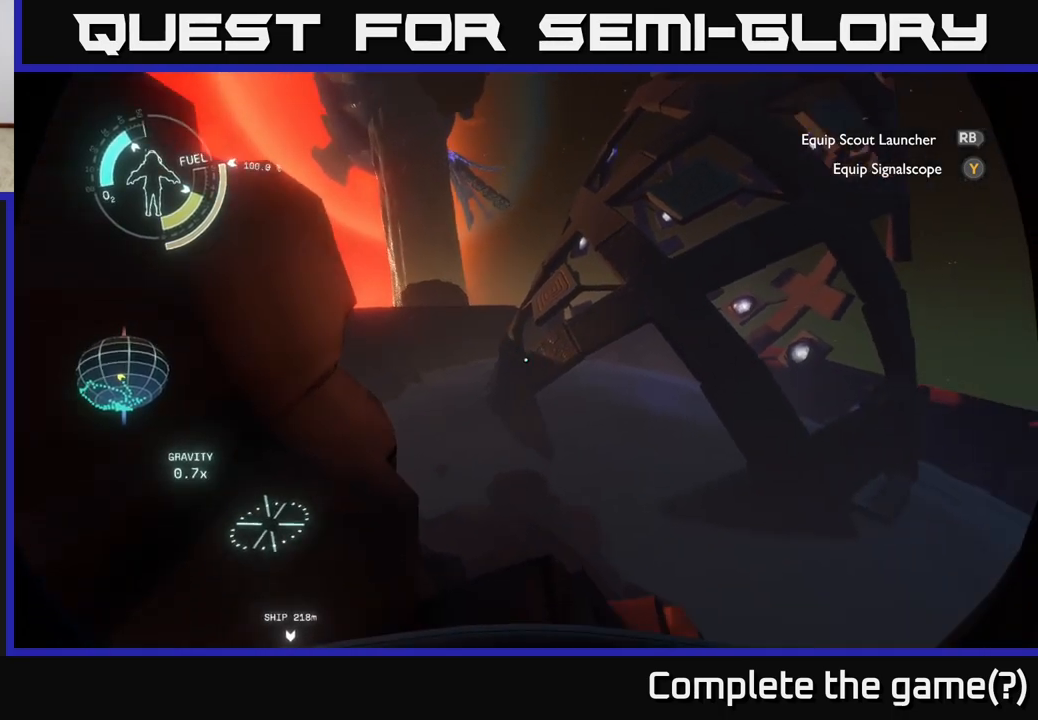
{"buttons": [], "left_stick": "center", "right_stick": "center", "events": [[283, "right_stick", "center"]]}
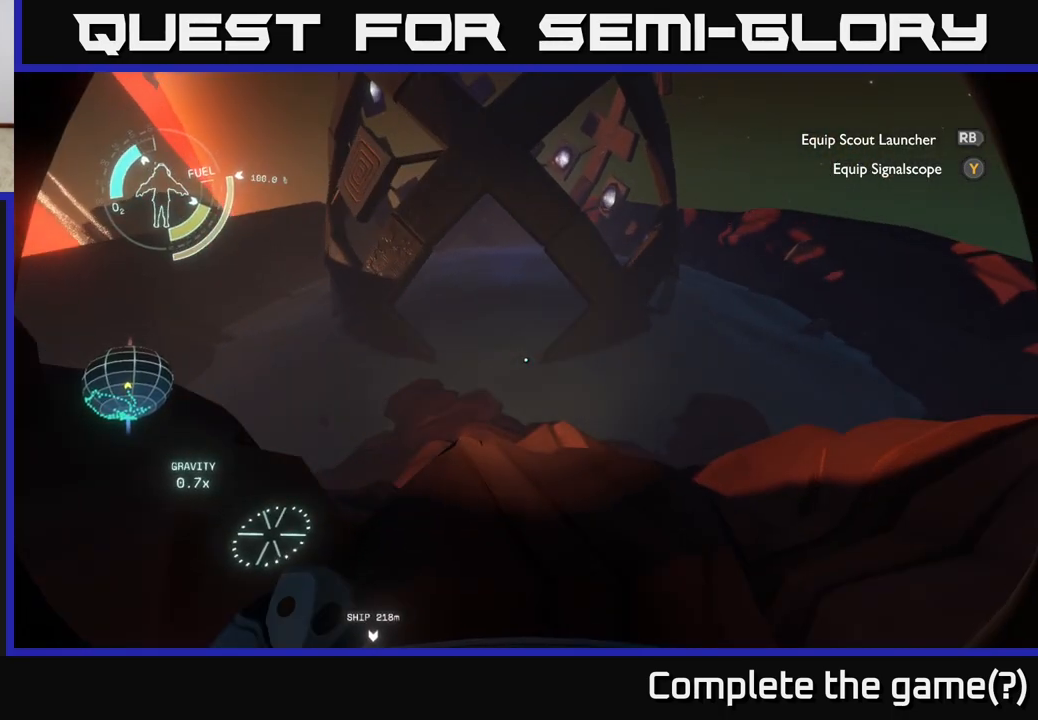
{"buttons": [], "left_stick": "left", "right_stick": "right", "events": [[67, "right_stick", "up-right"], [267, "right_stick", "right"], [333, "left_stick", "left"]]}
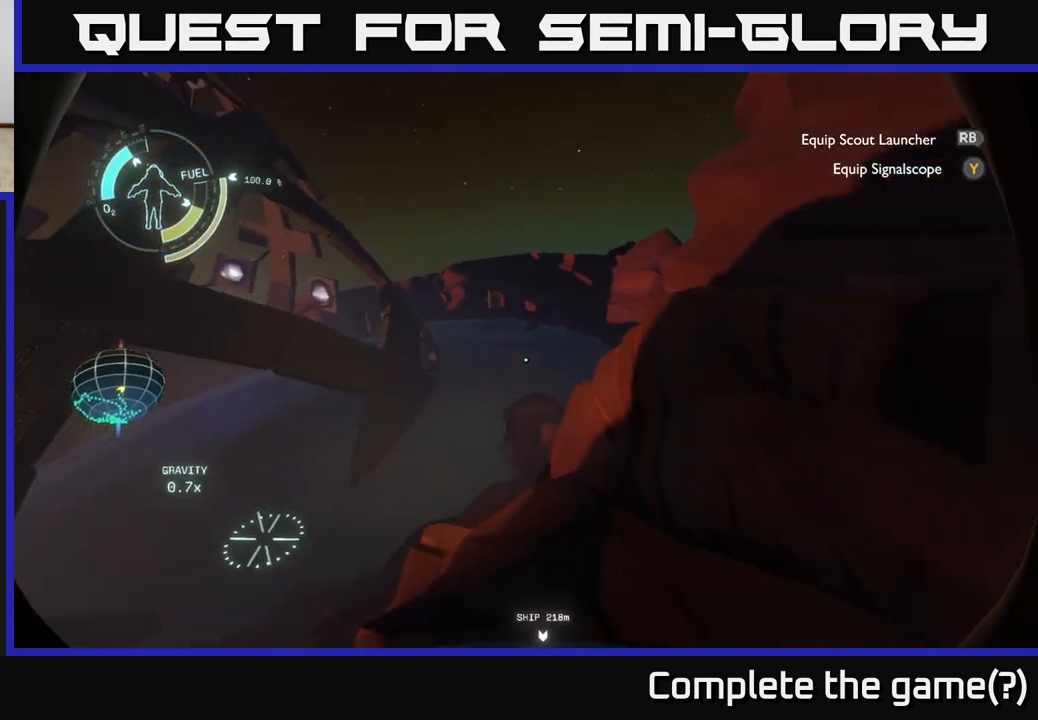
{"buttons": [], "left_stick": "center", "right_stick": "up-right", "events": [[33, "left_stick", "center"], [217, "right_stick", "up-right"], [317, "right_stick", "center"], [400, "right_stick", "up-right"]]}